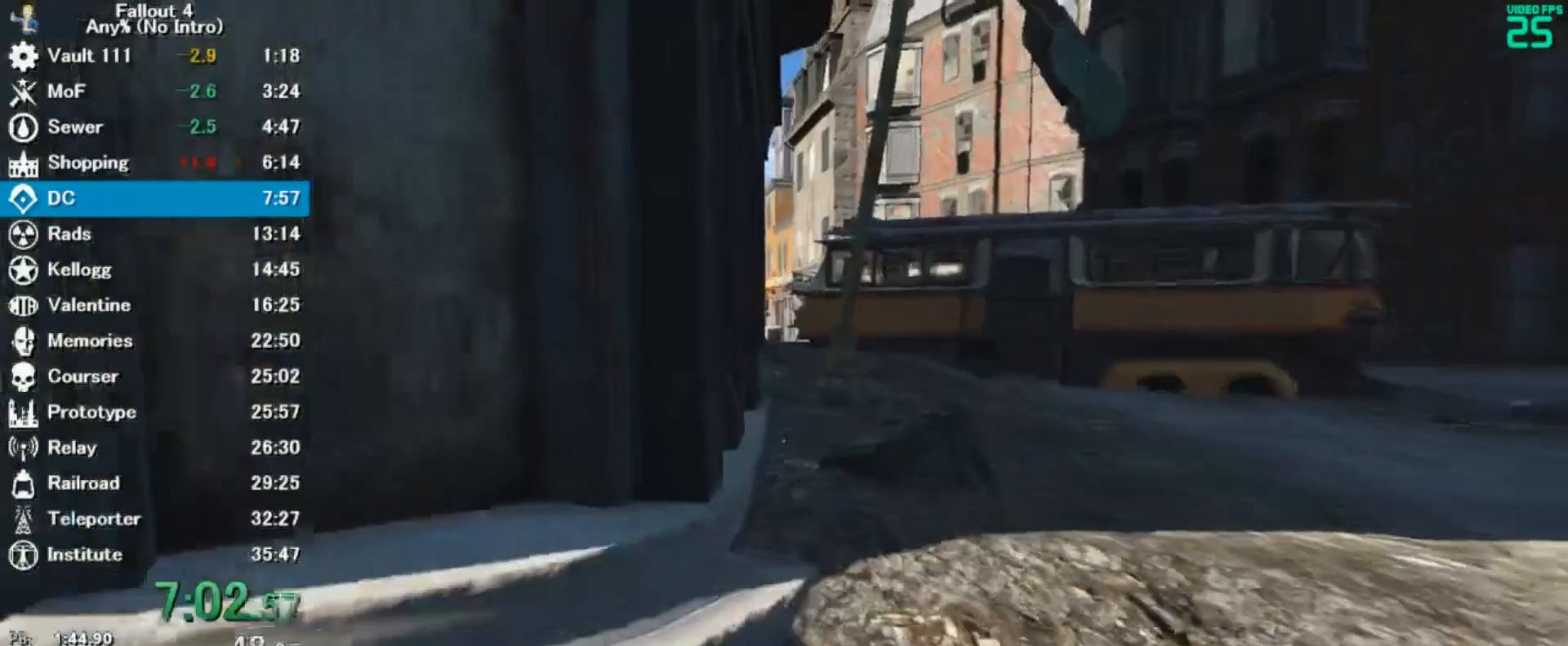
Gameplay with keyboard and mouse; each line is a JSON object with the keys and mouse buttons held at the frame after it. "events" lists presses ("down") and releases ("up") of "0", "3", "4", "5", "6", "7", "8", "9", "a", "alt", "c", "caps_lock", "ctrl", "d", "down", "e", "escape", "f", "f5", "f7", "i", "j", "left", "m", "q", "r", "return", "right", "s", "shift", "space", "t", "tab", "tilde", "up", "v", "w", "x", "z", "mouse_left" and "mouse_right" between this image and that frame as [ms after this image, input, new state], when the widget could be followed in between. "mouse_left", "mouse_right" = the "left", "right" buttons of the "mouse" list. No other keys are recorded. Mouse movement is not recorded.
{"keys": ["w"], "mouse": [], "events": []}
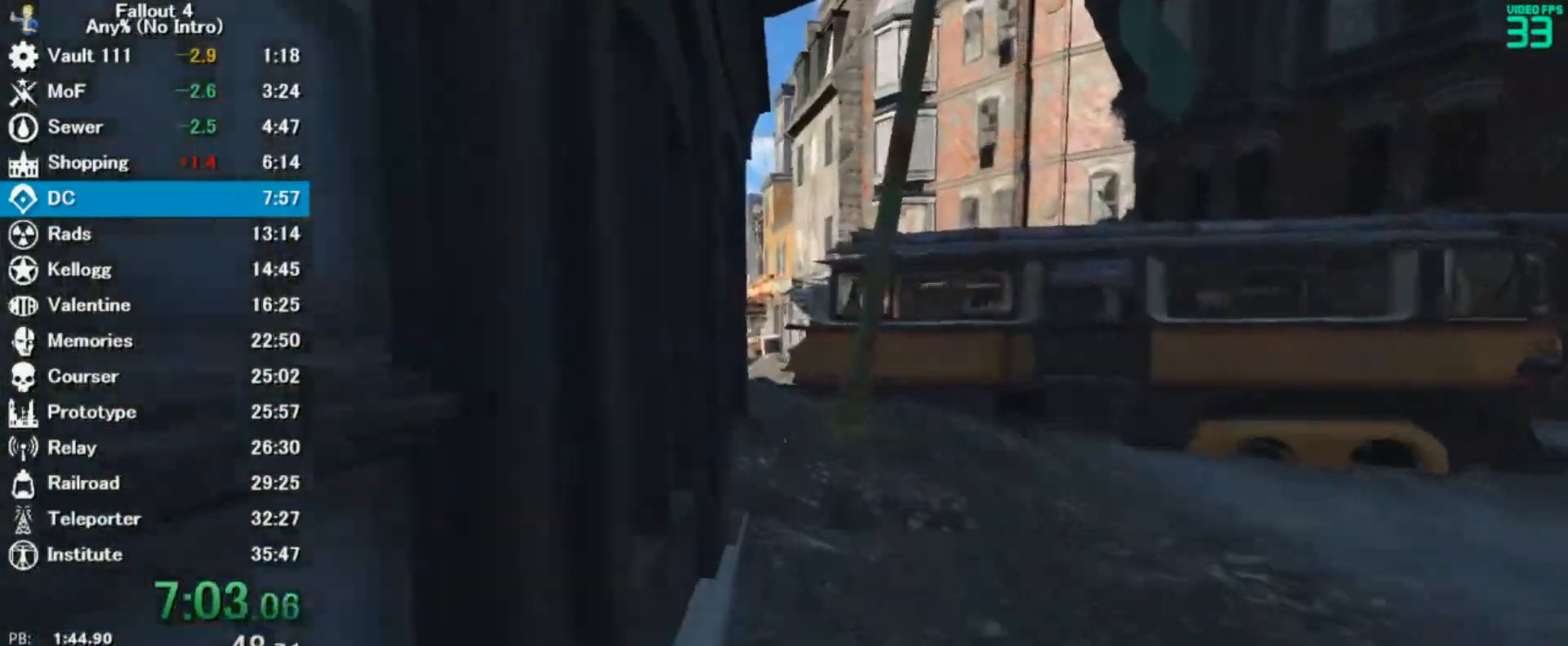
{"keys": ["w"], "mouse": [], "events": []}
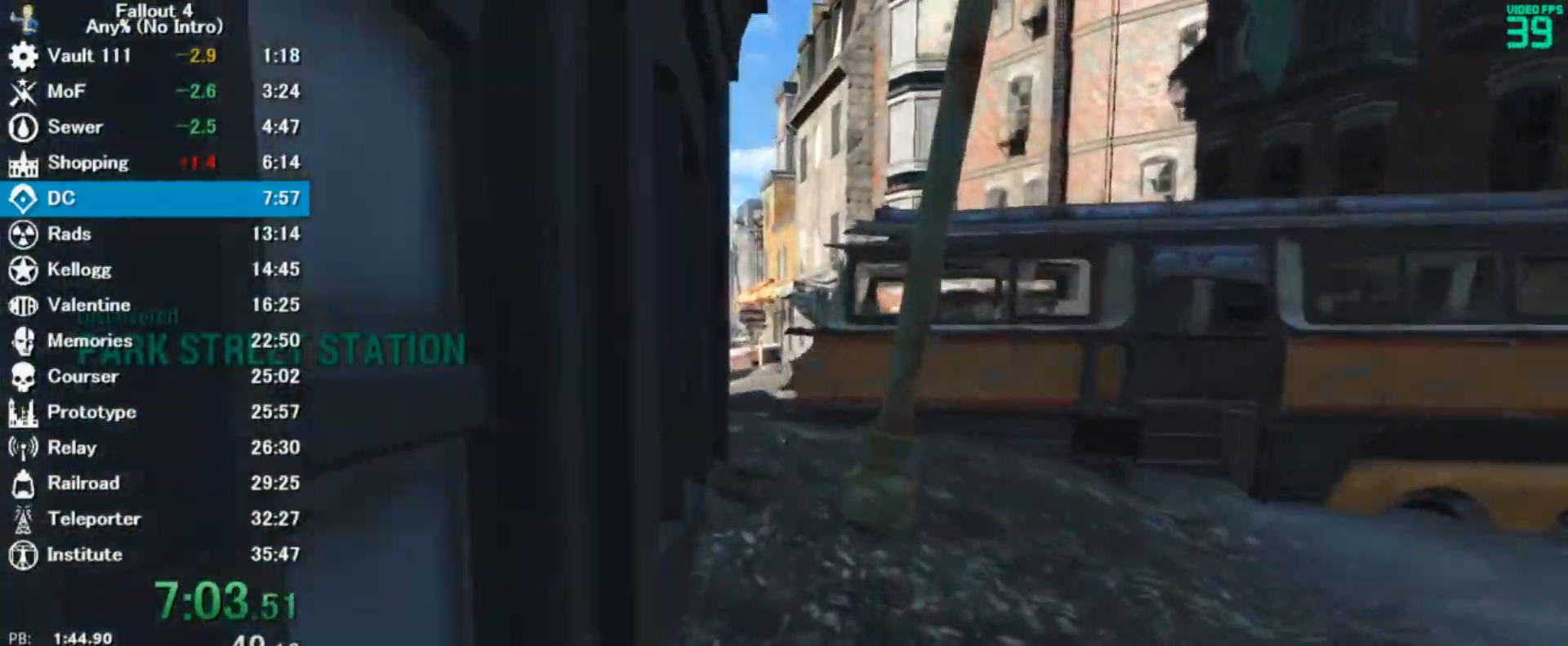
{"keys": ["w"], "mouse": [], "events": []}
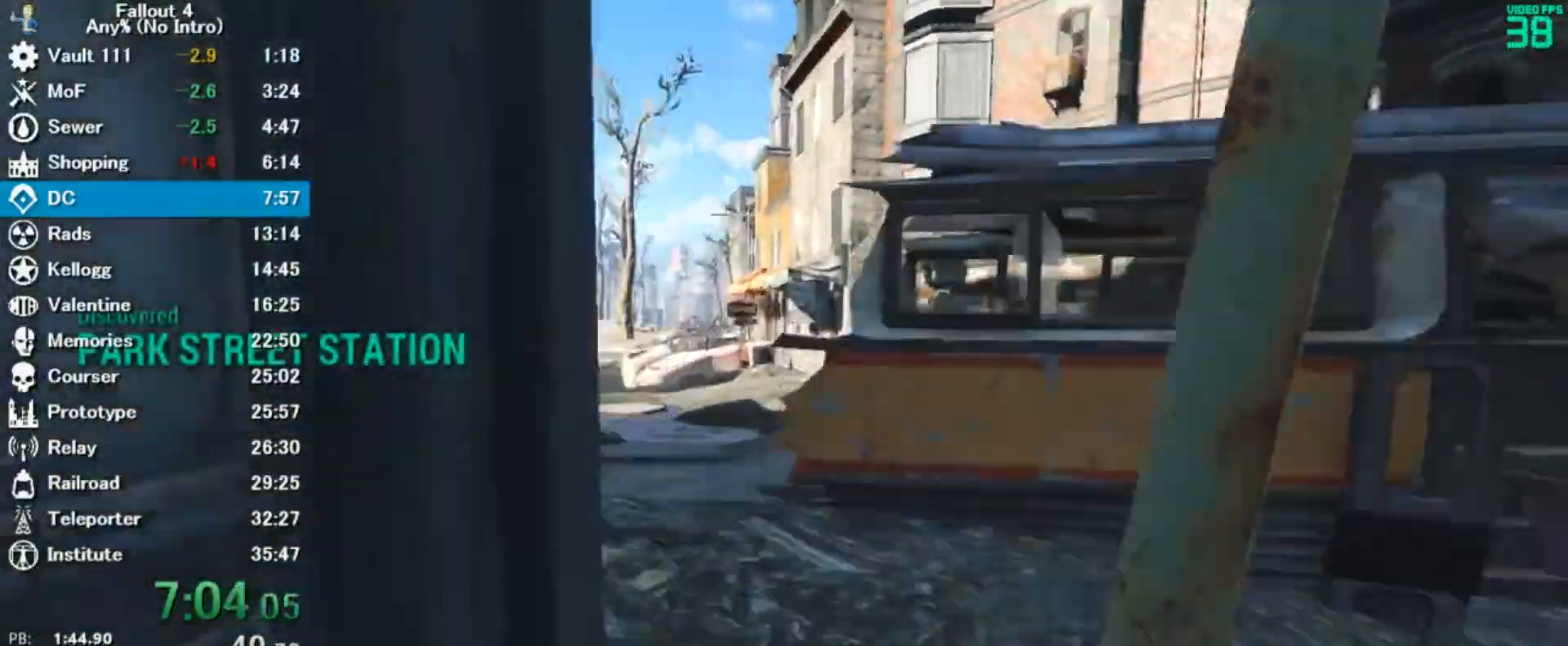
{"keys": ["w"], "mouse": [], "events": []}
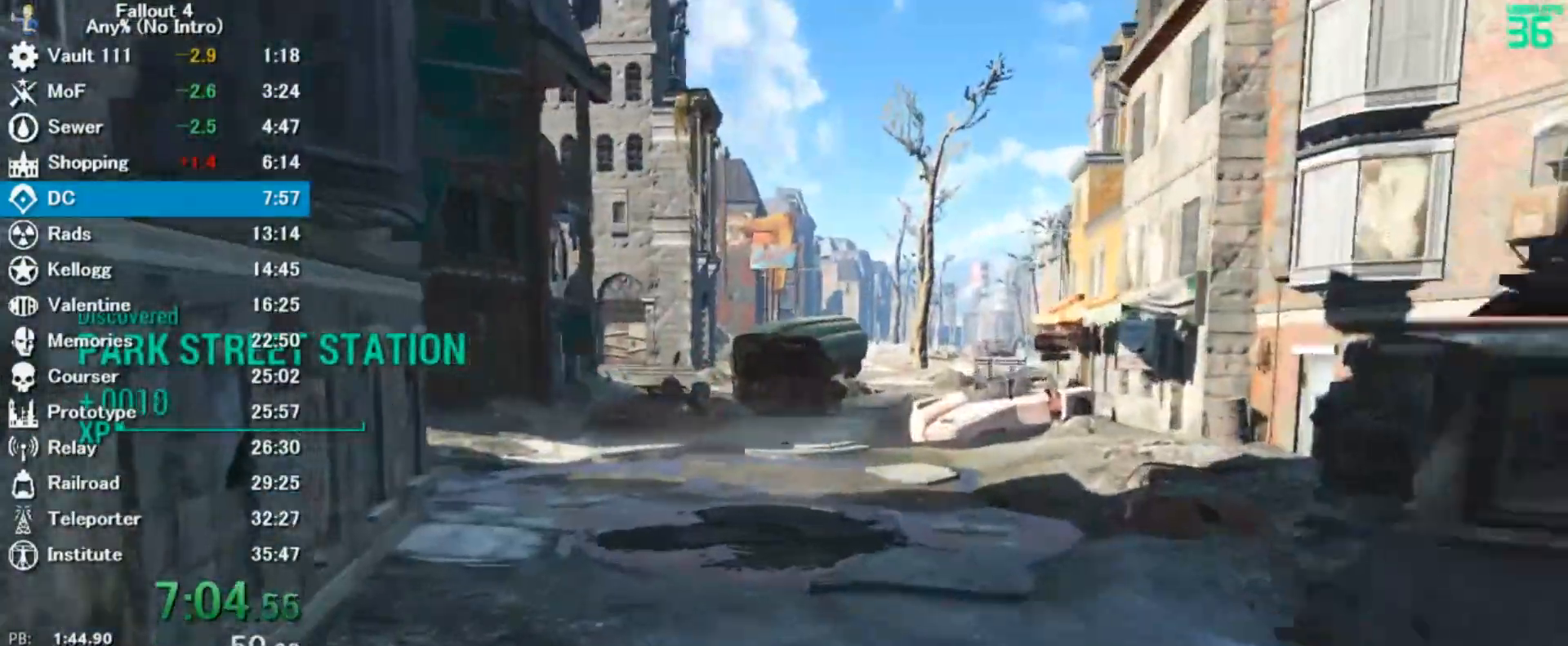
{"keys": ["w"], "mouse": [], "events": []}
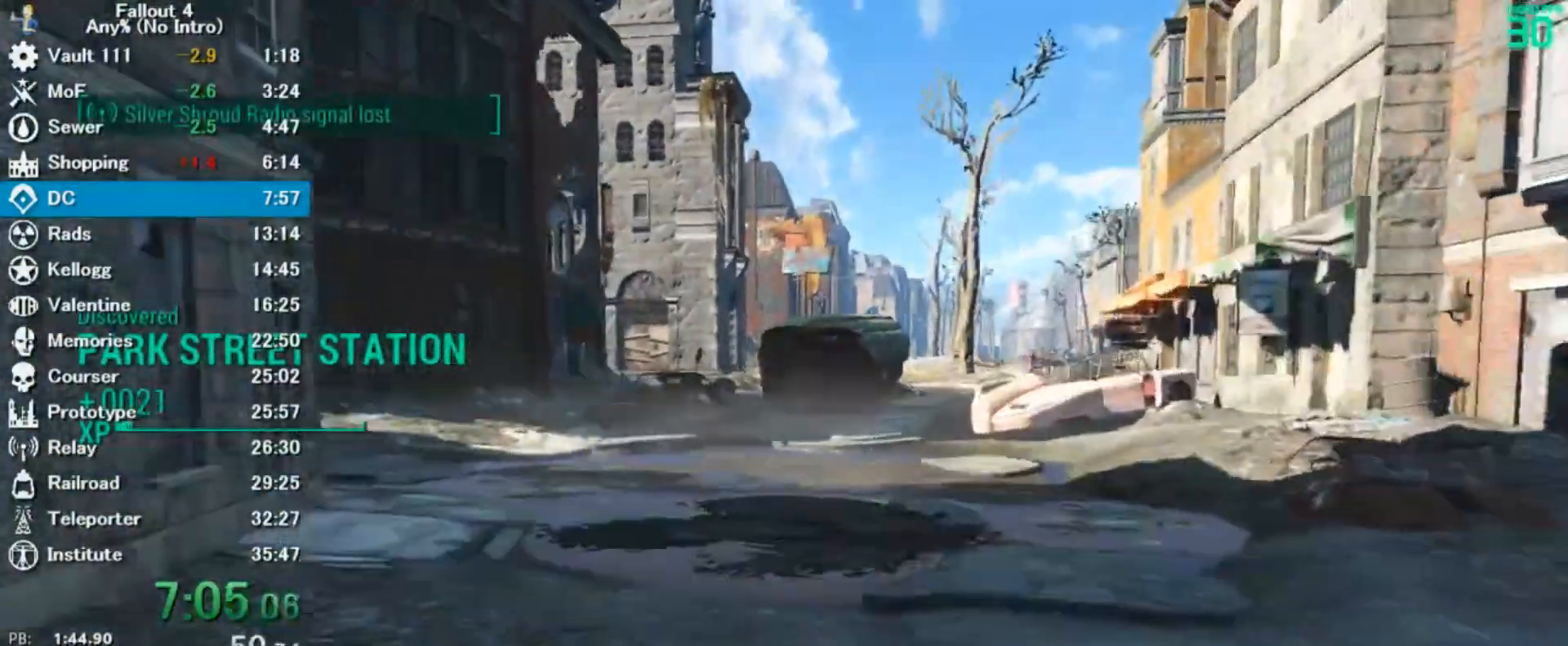
{"keys": ["w"], "mouse": [], "events": []}
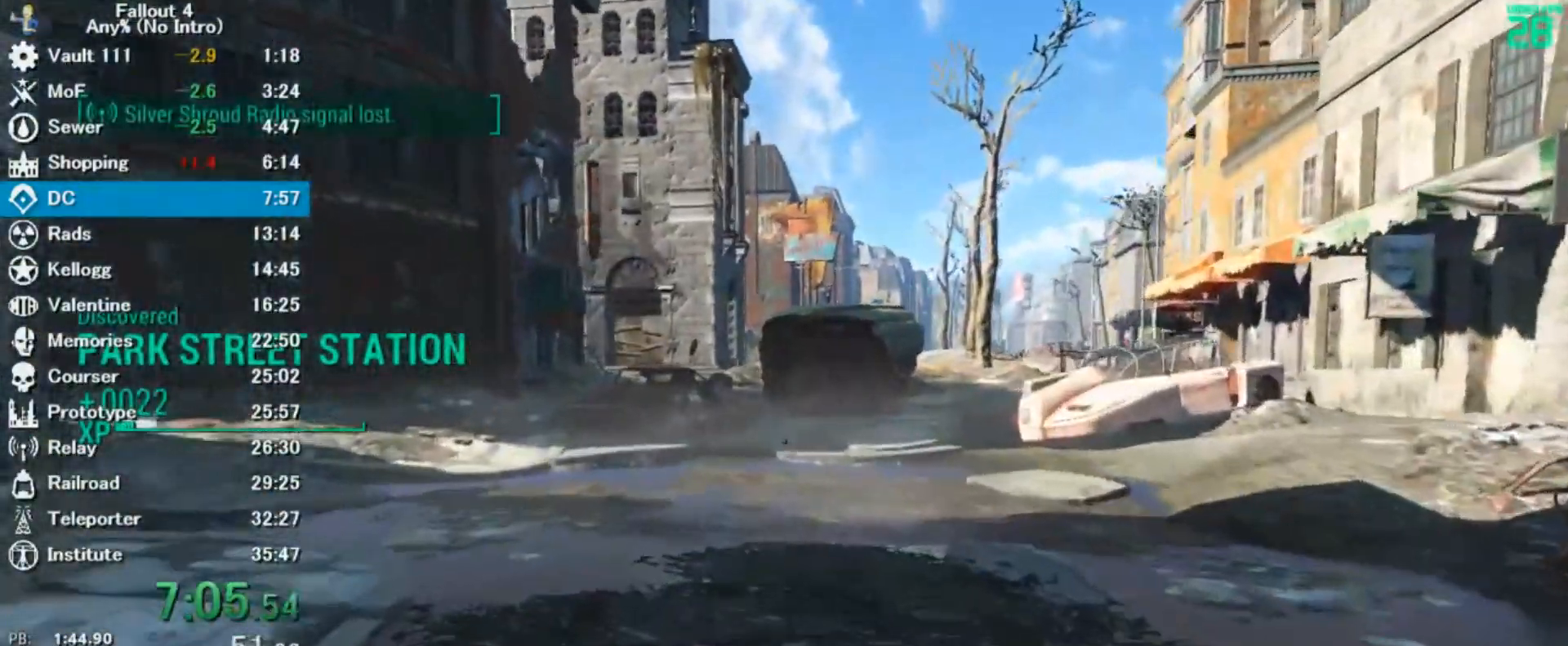
{"keys": ["w"], "mouse": [], "events": []}
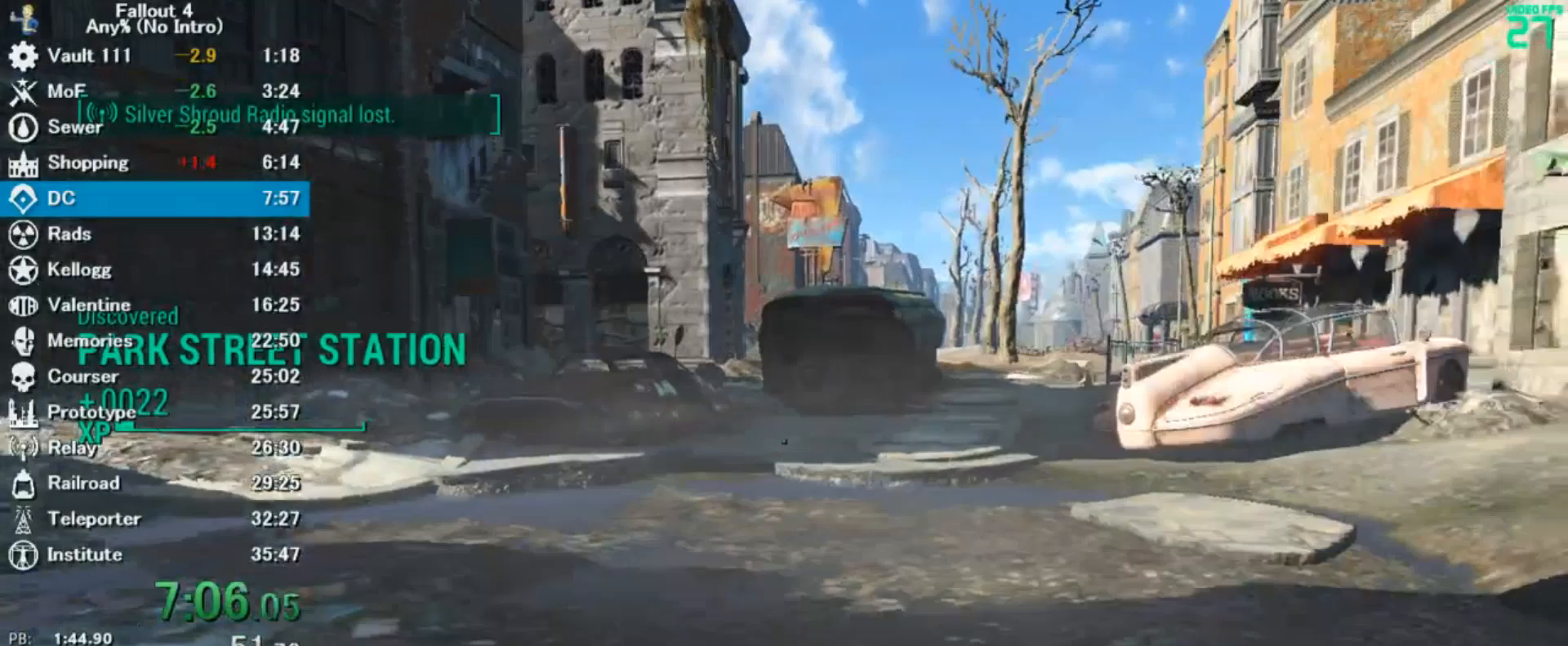
{"keys": ["w"], "mouse": [], "events": []}
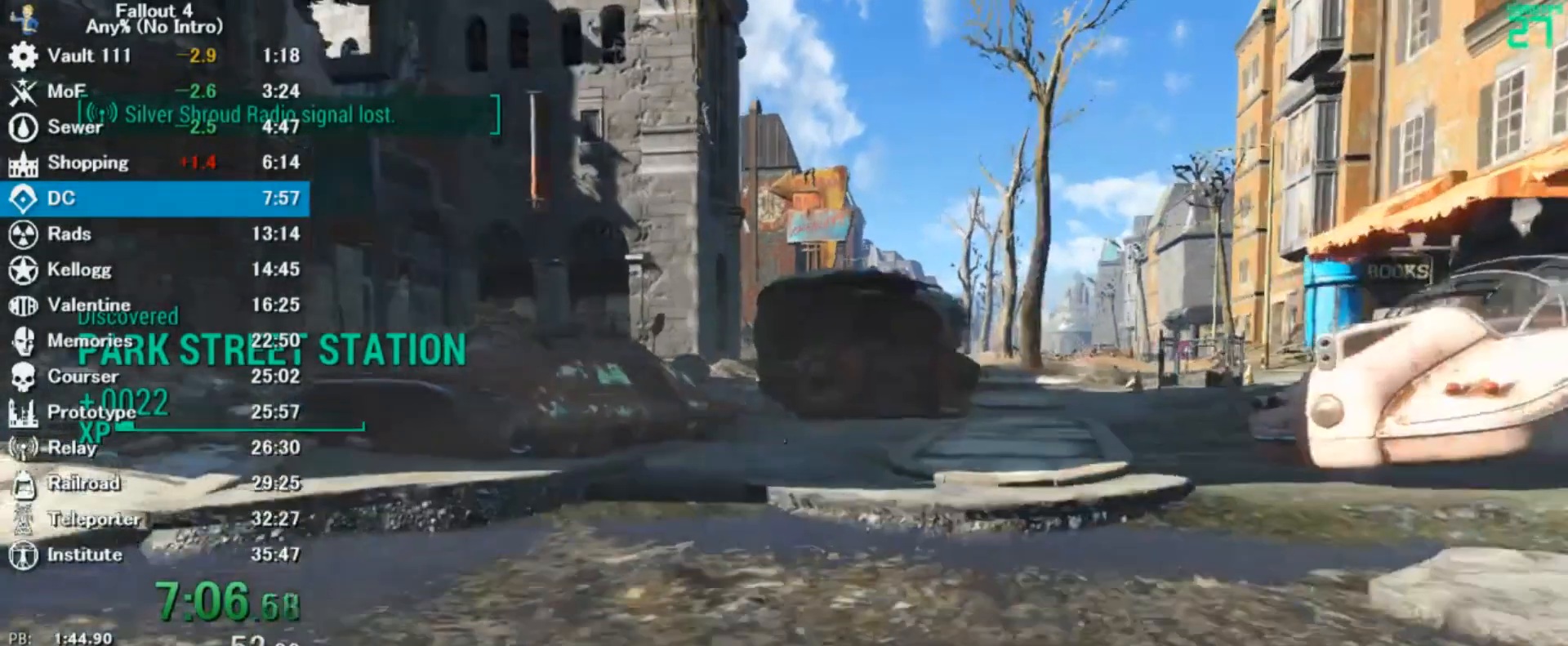
{"keys": ["w"], "mouse": [], "events": []}
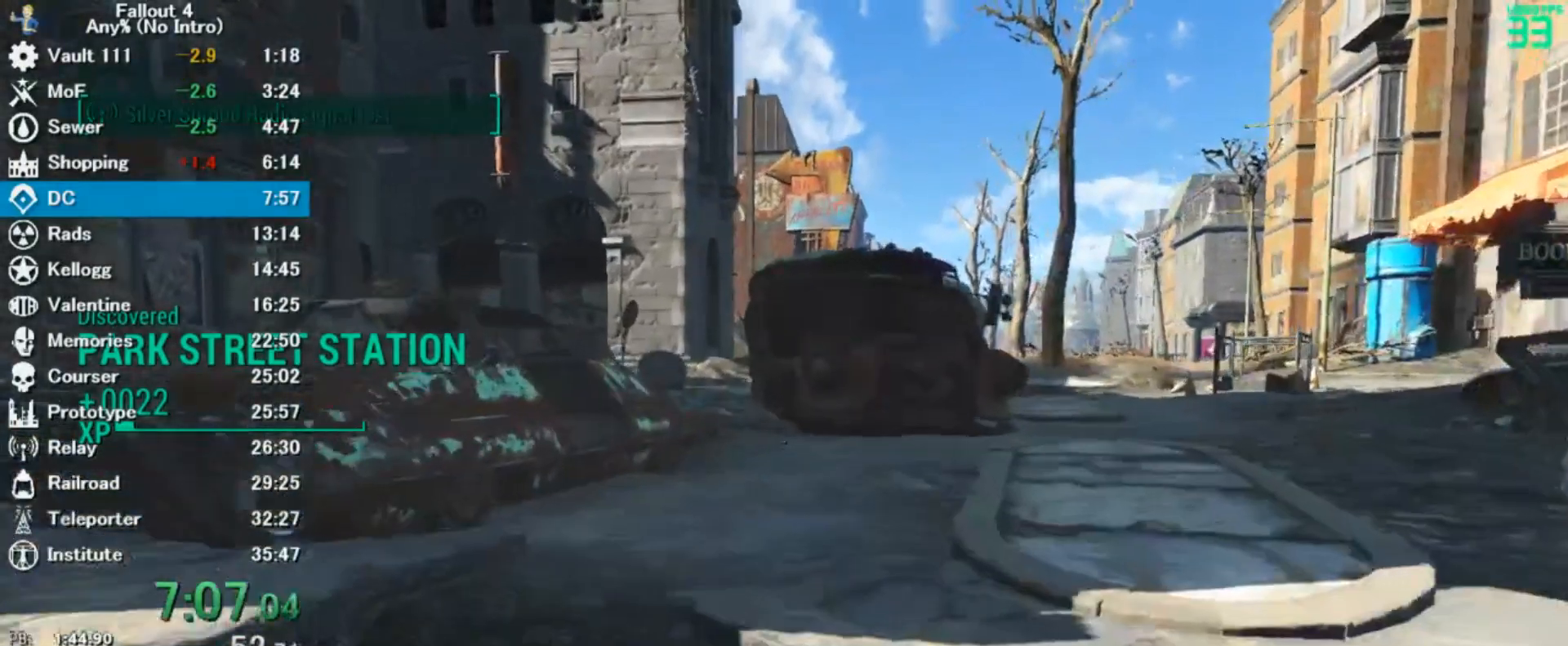
{"keys": ["w"], "mouse": [], "events": []}
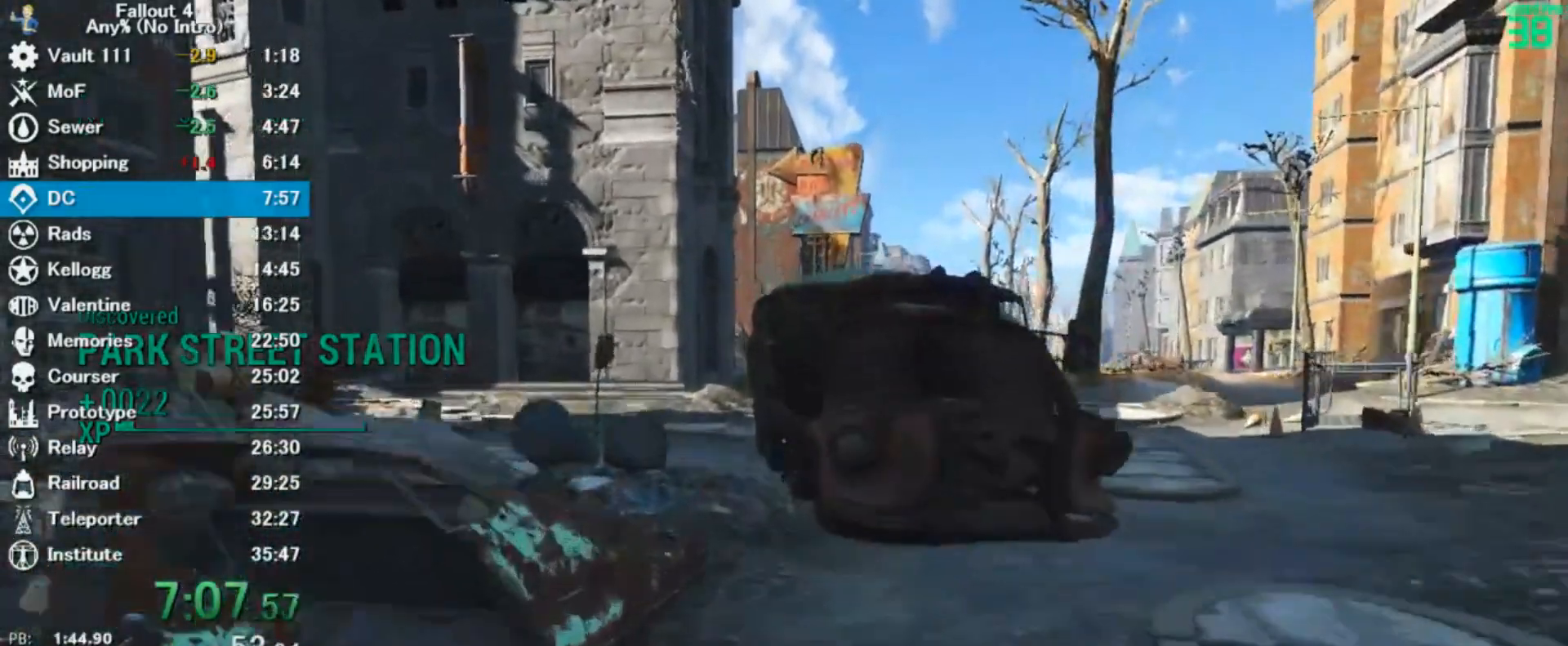
{"keys": ["w"], "mouse": [], "events": []}
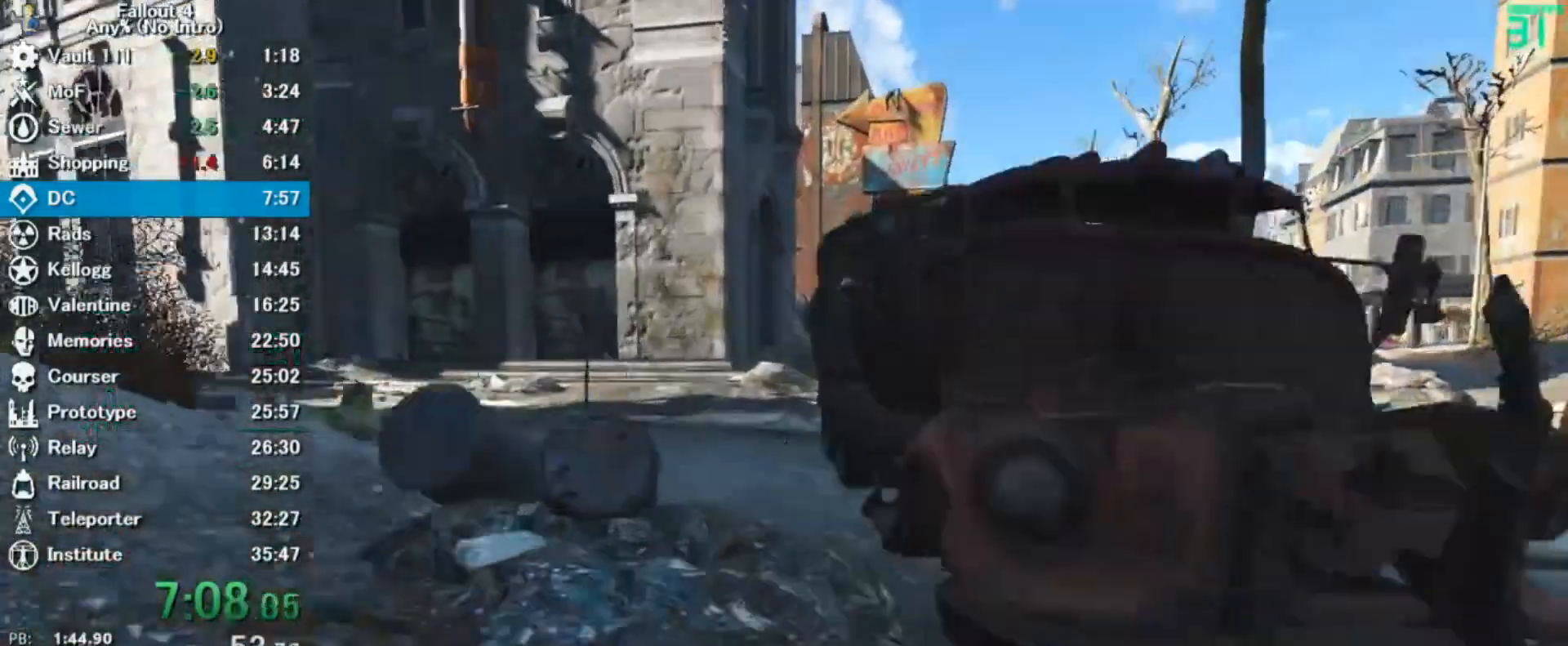
{"keys": ["w"], "mouse": []}
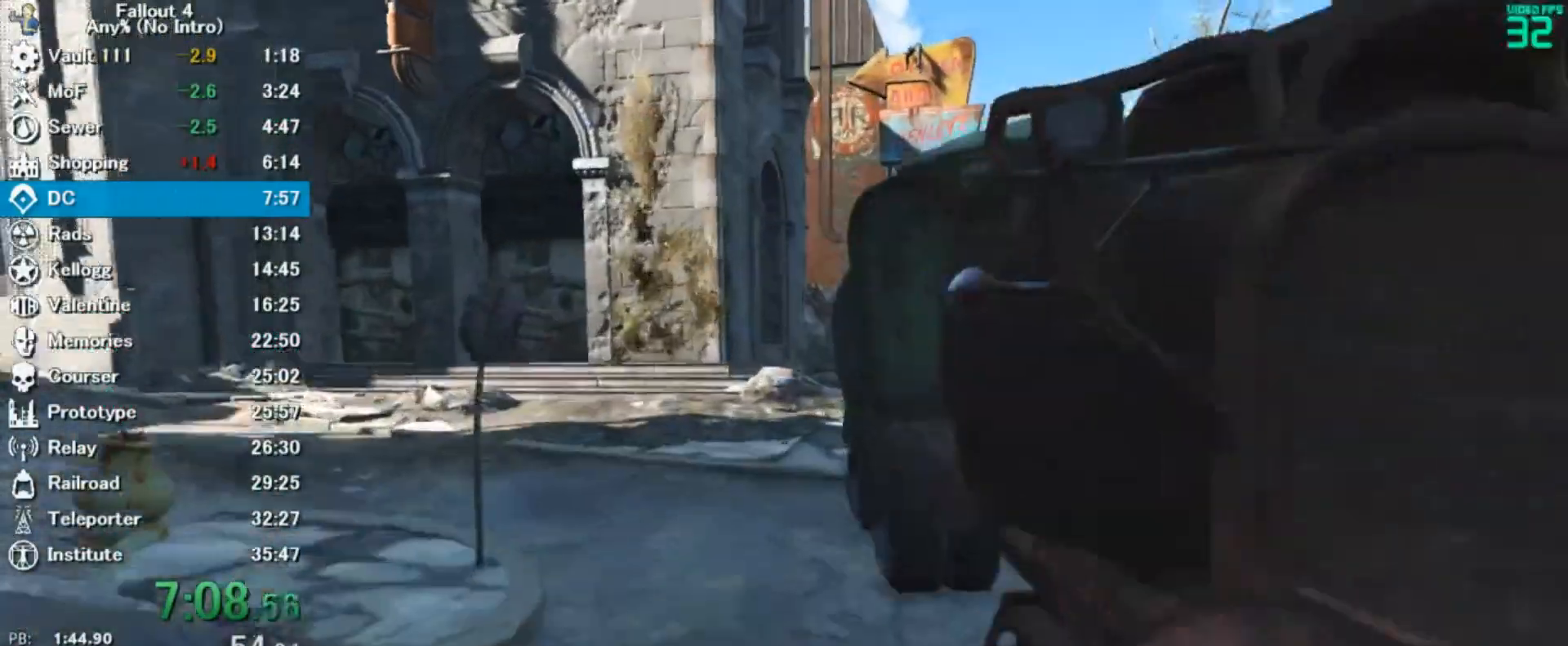
{"keys": ["w"], "mouse": [], "events": []}
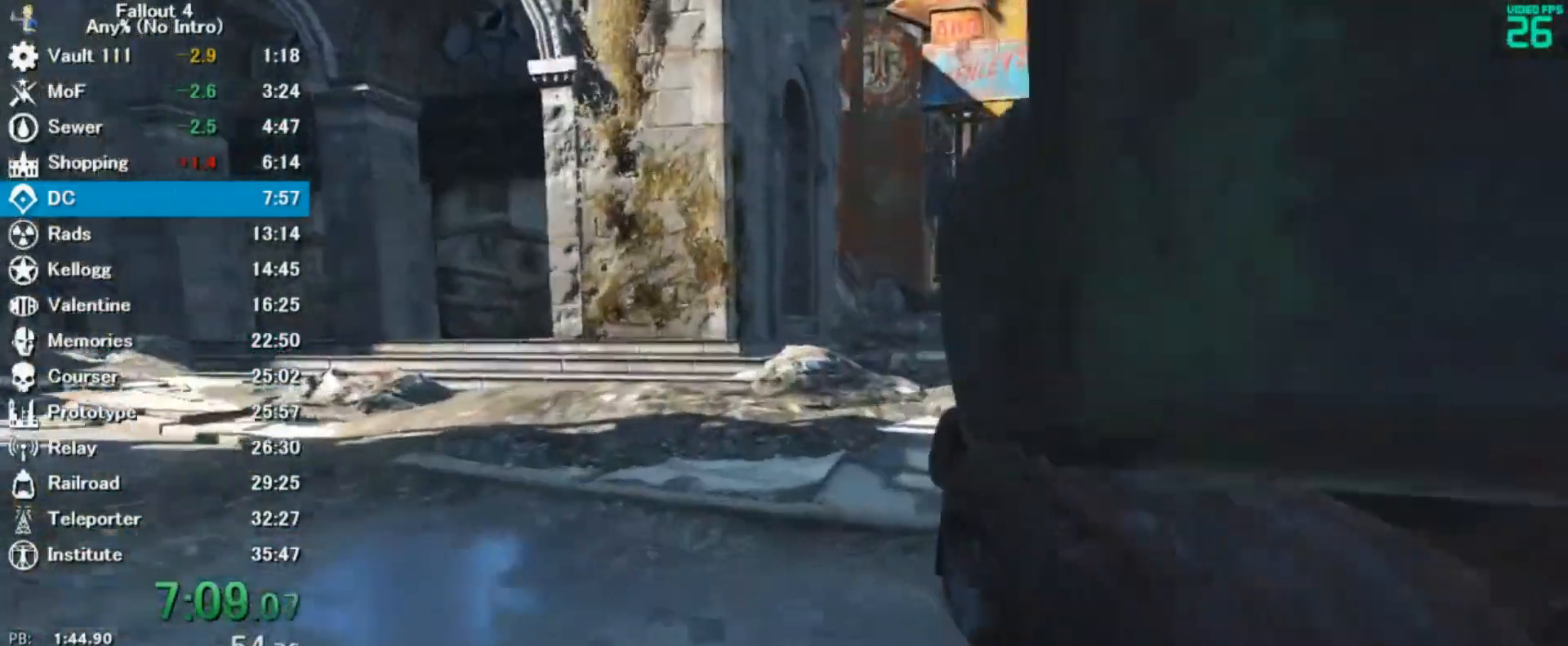
{"keys": ["w"], "mouse": []}